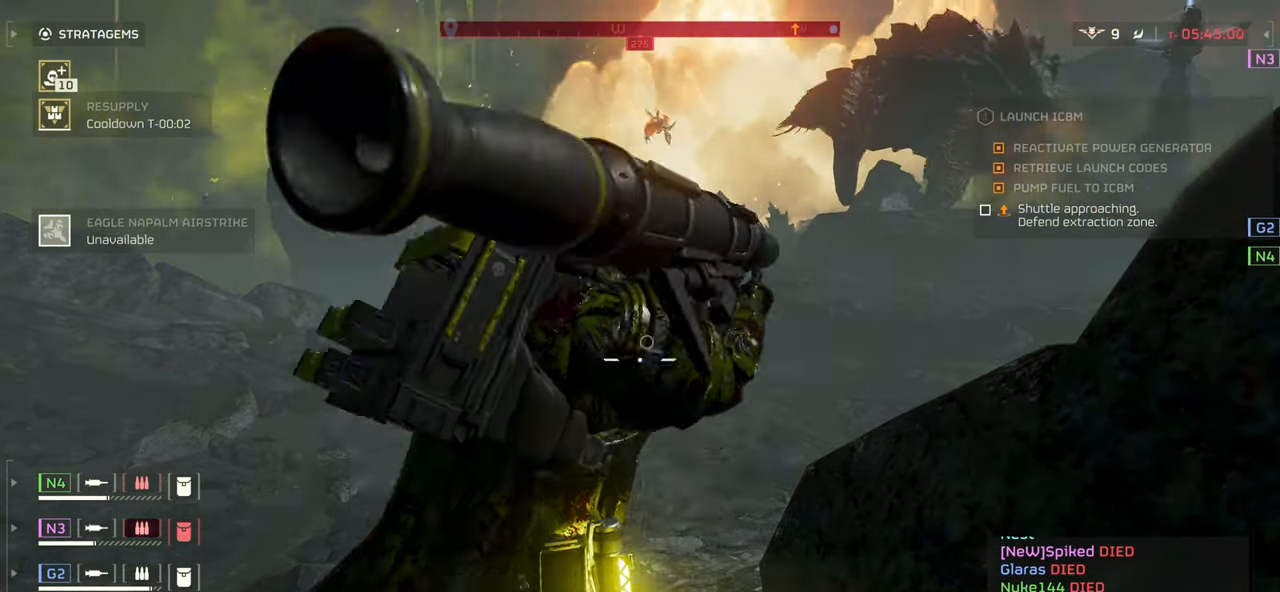
Gameplay with keyboard and mouse; each line is a JSON object with the keys and mouse buttons held at the frame after it. "events" lists presses ("down") and releases ("up") of ".", "/", "0", "1", "2", "3", "4", "5", "6", "7", "8", "9", "a", "alt", "b", "c", "caps_lock", "comma", "ctrl", "d", "e", "f", "g", "h", "i", "j", "k", "l", "m", "n", "o", "p", "q", "r", "s", "semicolon", "shift", "space", "super", "t", "tab", "tilde", "u", "v", "w", "x", "y", "z", "mouse_left", "mouse_wheel", "mouse_right", "mouse_mb4" and "mouse_mb5" between this image and that frame as [ms after this image, input, new state], when the widget could be followed in between. "mouse_left", "mouse_wheel", "mouse_right", "mouse_mb4", "mouse_mb5" = the "left", "wheel", "right", "mb4", "mb5" buttons of the "mouse" list. No other keys are recorded. "wheel" means that the mouse wheel is clicked or scrolled. Mouse movement is not recorded.
{"keys": [], "mouse": ["mb4"], "events": [[483, "mouse_mb4", "down"]]}
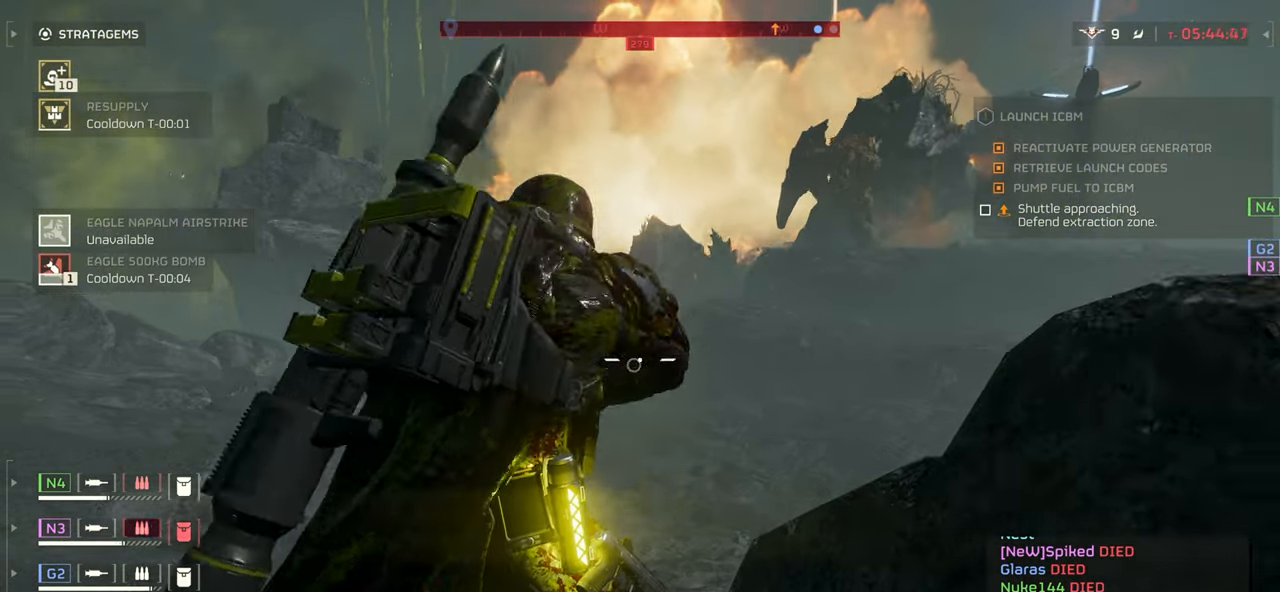
{"keys": [], "mouse": ["mb4"], "events": [[400, "f", "down"], [500, "f", "up"]]}
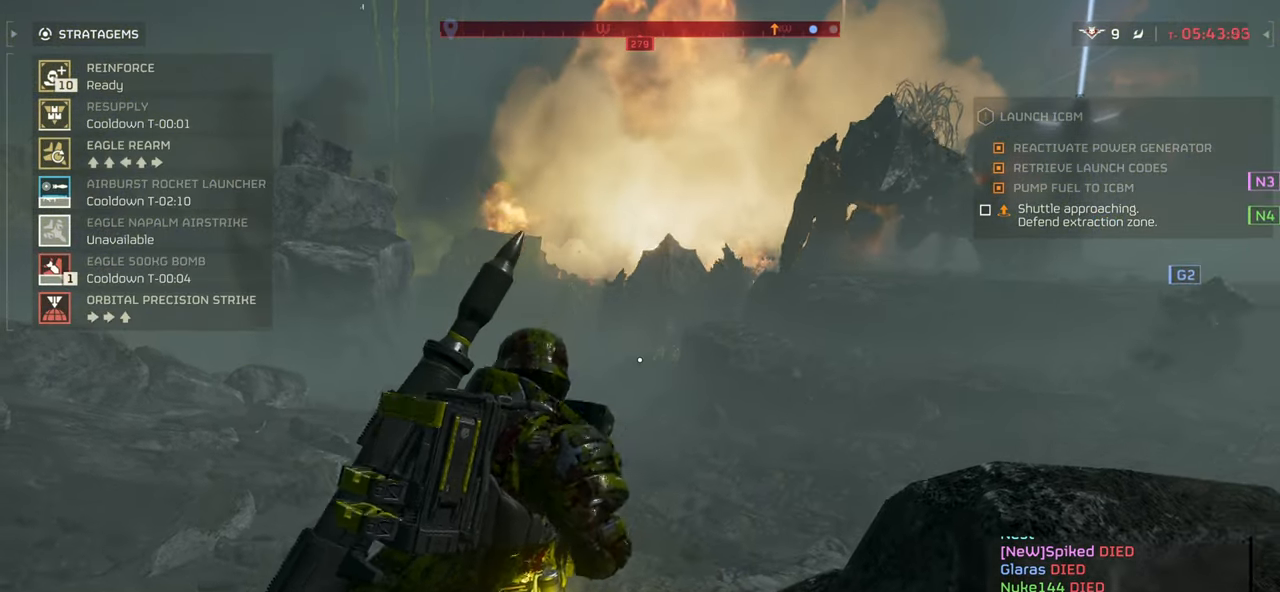
{"keys": [], "mouse": ["mb4"], "events": [[66, "f", "down"], [83, "e", "down"], [133, "mouse_left", "down"], [233, "f", "up"], [266, "e", "up"], [283, "mouse_left", "up"]]}
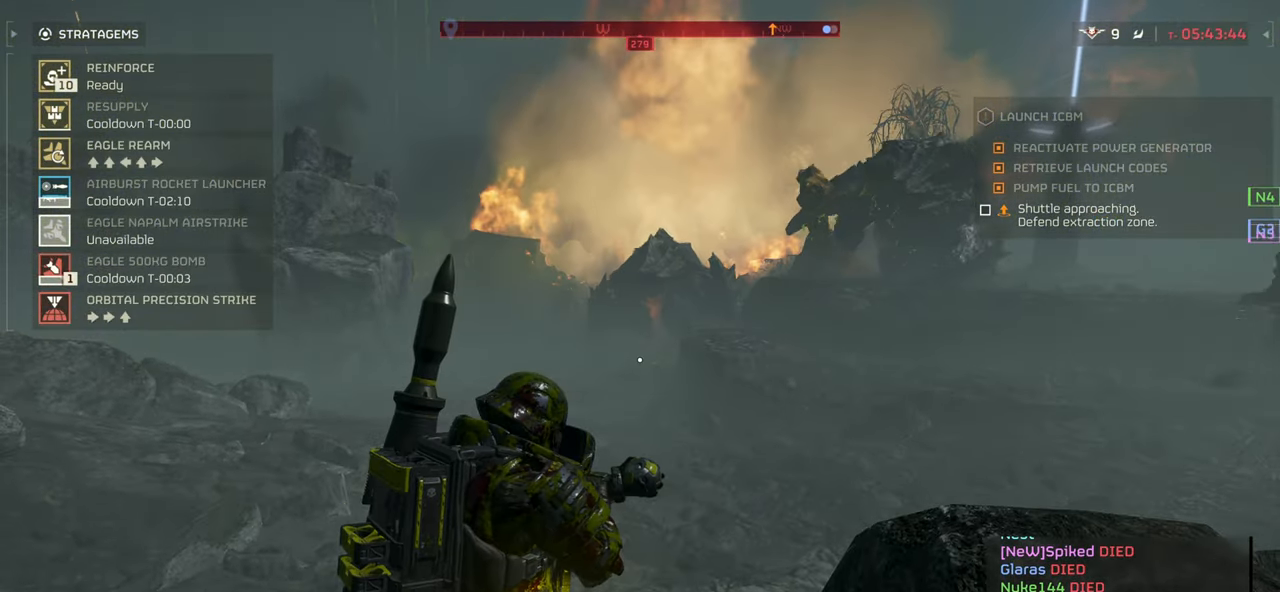
{"keys": [], "mouse": ["mb4"], "events": [[100, "mouse_mb4", "up"], [183, "mouse_mb4", "down"]]}
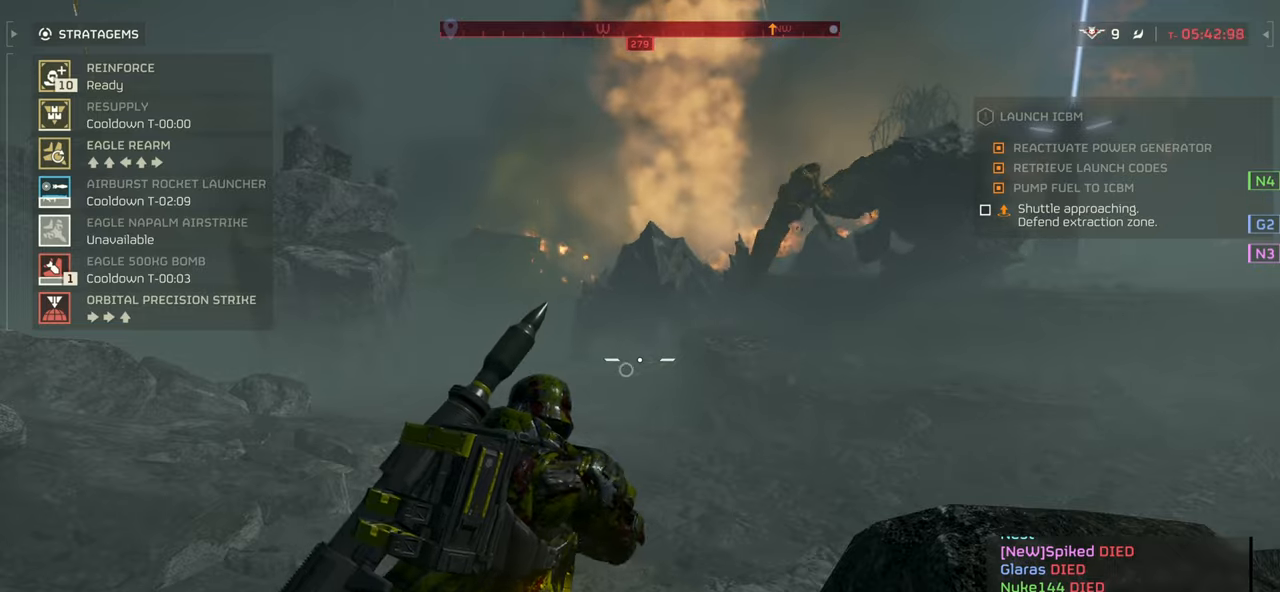
{"keys": [], "mouse": ["mb4"], "events": [[116, "f", "down"], [233, "f", "up"], [283, "f", "down"], [333, "e", "down"], [350, "mouse_left", "down"], [416, "f", "up"], [483, "e", "up"], [500, "mouse_left", "up"]]}
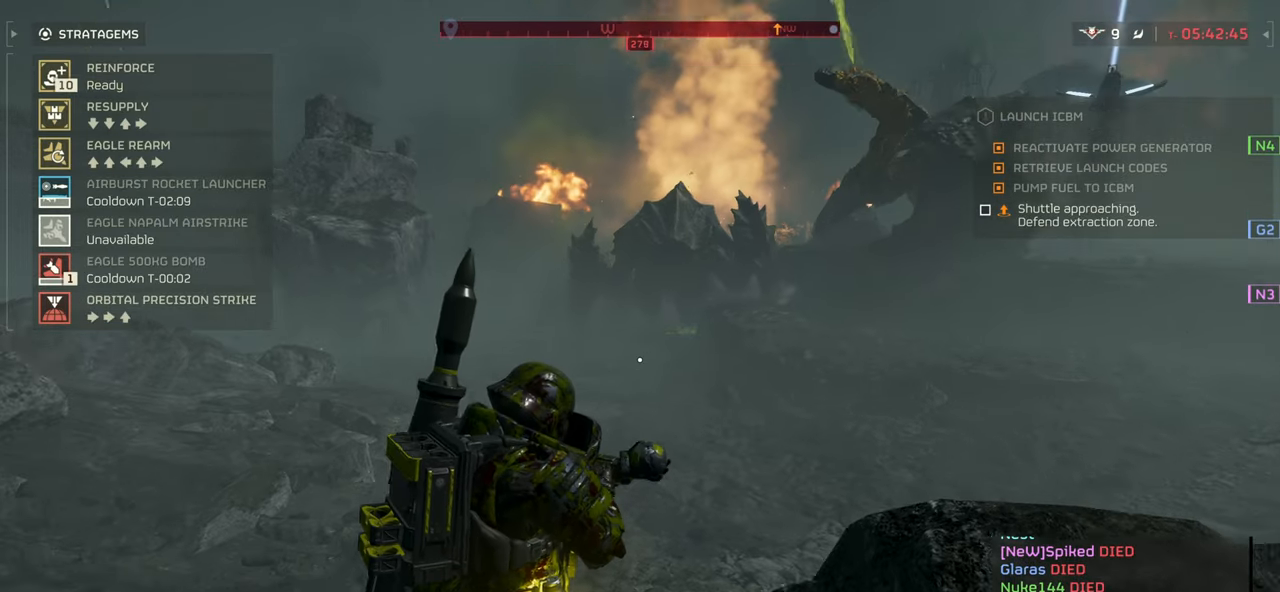
{"keys": [], "mouse": [], "events": [[16, "mouse_mb4", "up"], [150, "d", "down"], [433, "d", "up"]]}
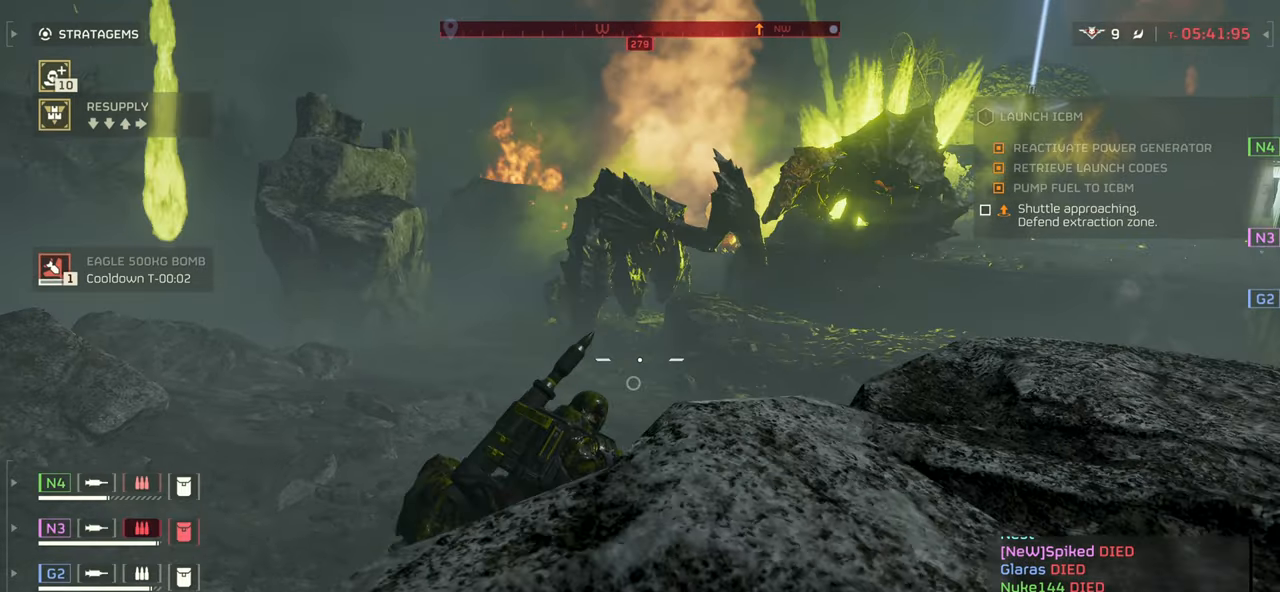
{"keys": [], "mouse": ["mb4"], "events": [[50, "mouse_mb4", "down"]]}
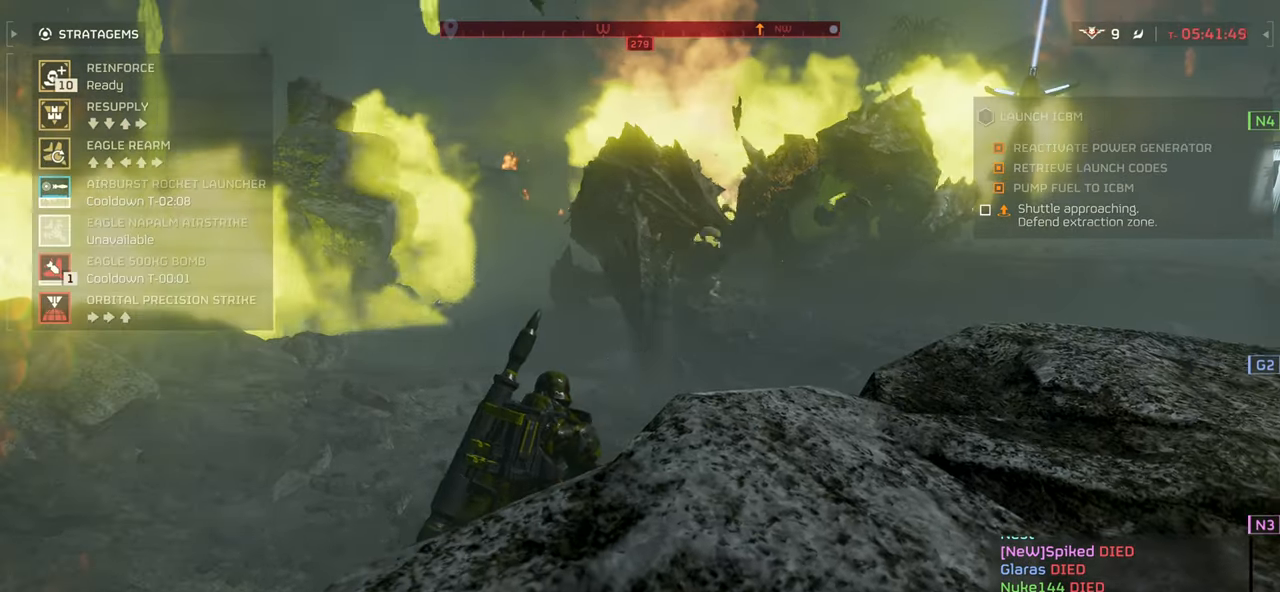
{"keys": ["w"], "mouse": ["left", "mb4"], "events": [[233, "d", "down"], [300, "d", "up"], [383, "d", "down"], [416, "w", "down"], [466, "mouse_left", "down"], [483, "d", "up"]]}
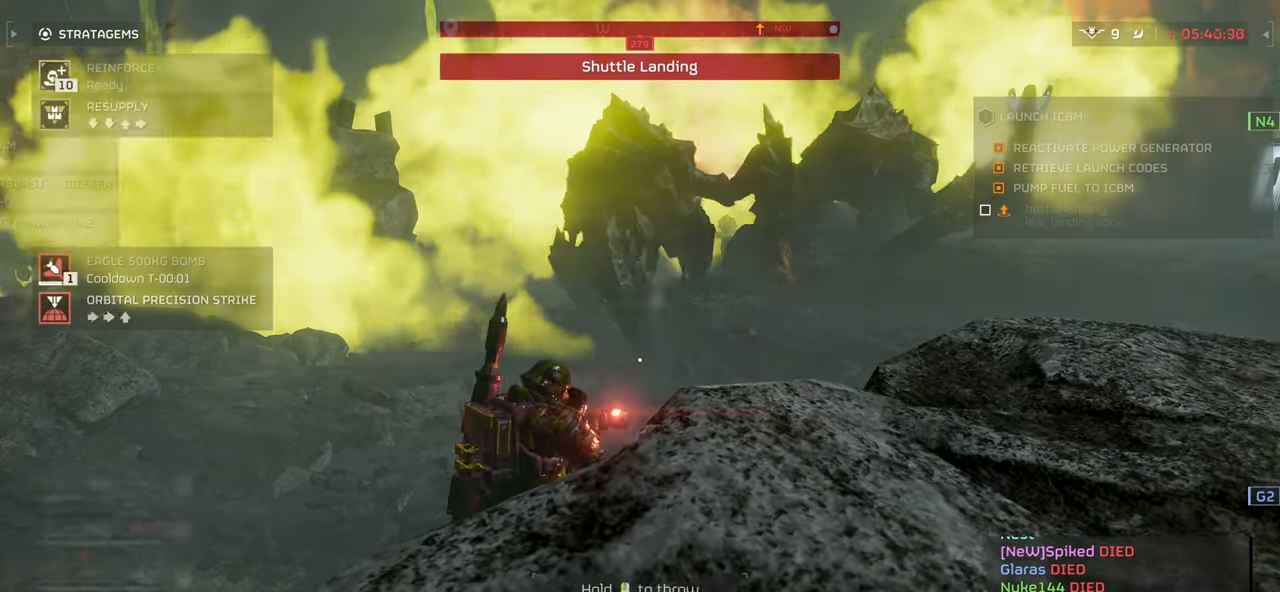
{"keys": ["s"], "mouse": [], "events": [[16, "a", "down"], [83, "w", "up"], [100, "mouse_left", "up"], [150, "mouse_mb4", "up"], [233, "s", "down"], [450, "a", "up"]]}